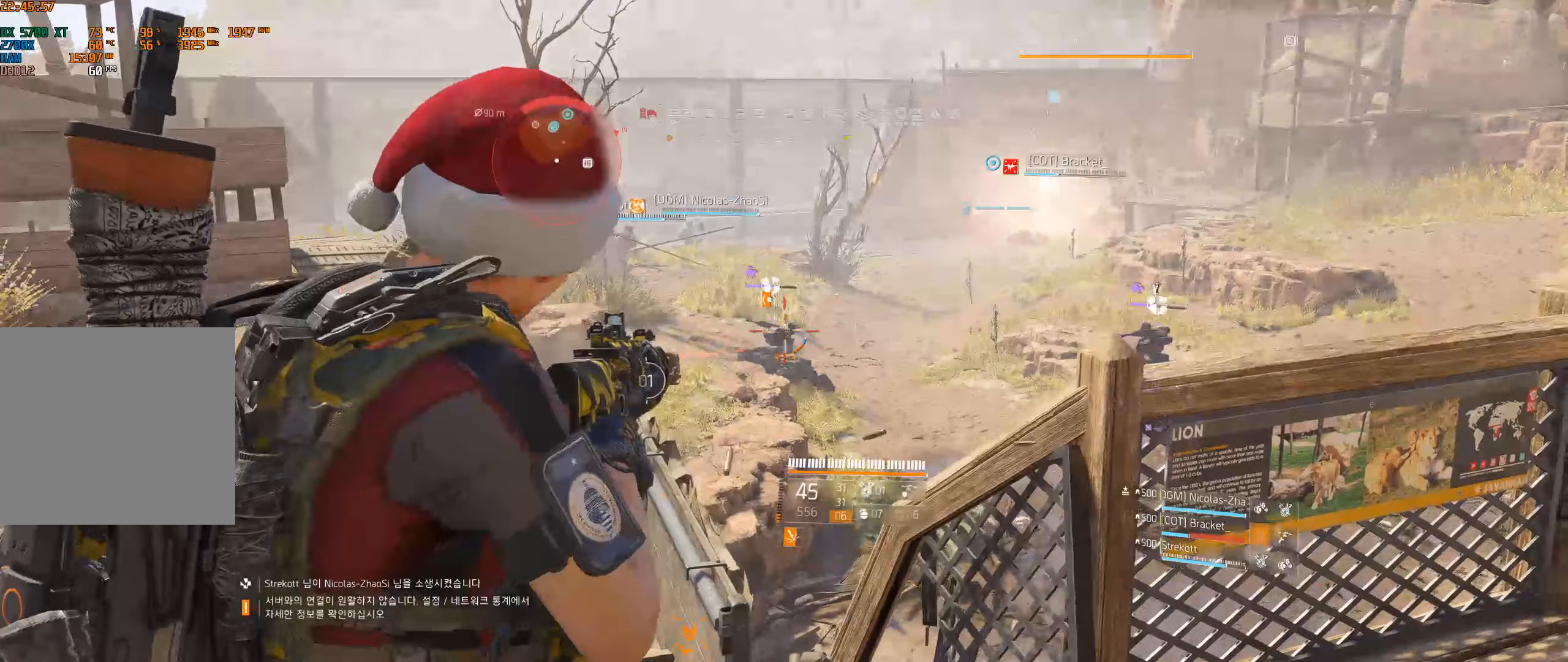
Gameplay with a controller (Xbox layout); each line is a JSON object with the inputs held at the frame after it (dt_ms = milliseconds from this image to that frame). "events" lists button and stick changes between this image and that frame as [ms after this image, input, new state], when the widget could be followed in between. Not read: DPAD_DOWN DPAD_LEFT DPAD_RIGHT DPAD_UP HOME L1 L2 L3 R1 R2 R3 other_buttons right_stick.
{"dt_ms": 367, "buttons": [], "left_stick": "center", "events": [[33, "left_stick", "center"]]}
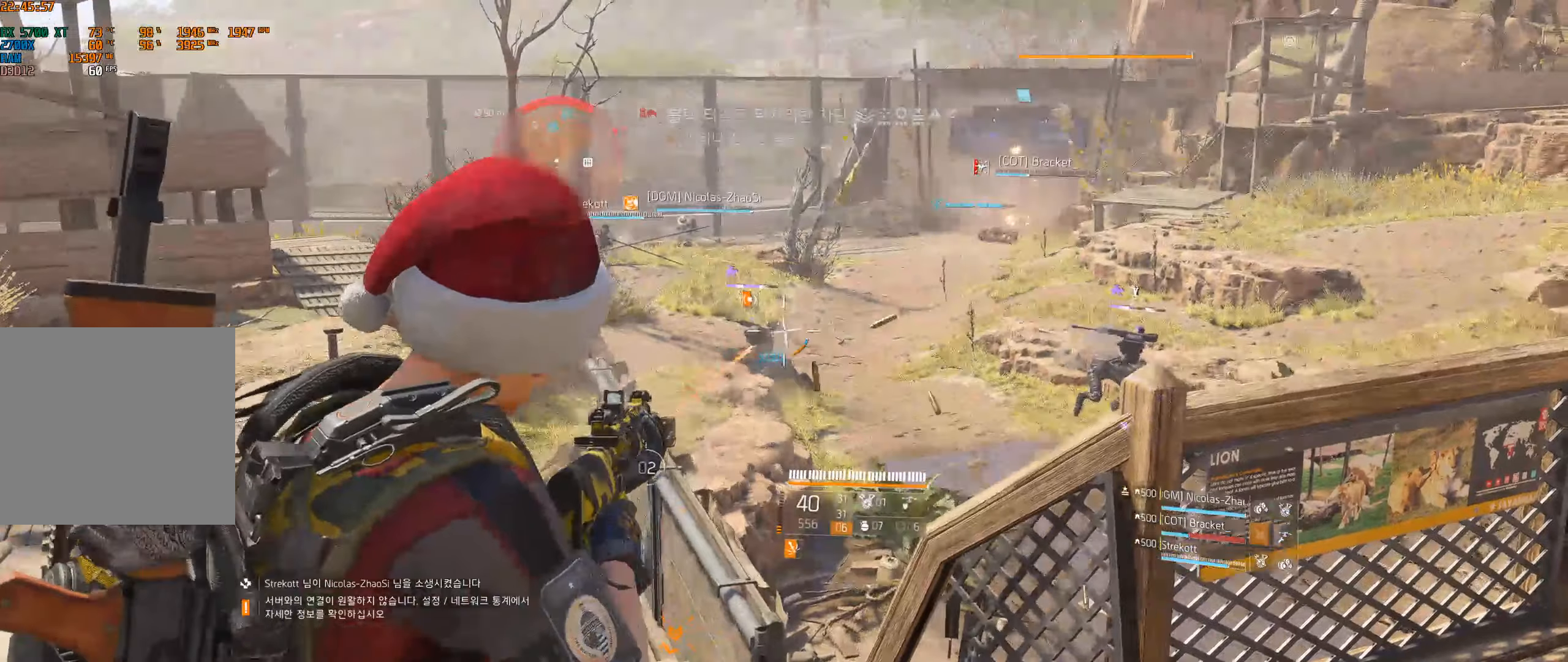
{"dt_ms": 500, "buttons": [], "left_stick": "center", "events": []}
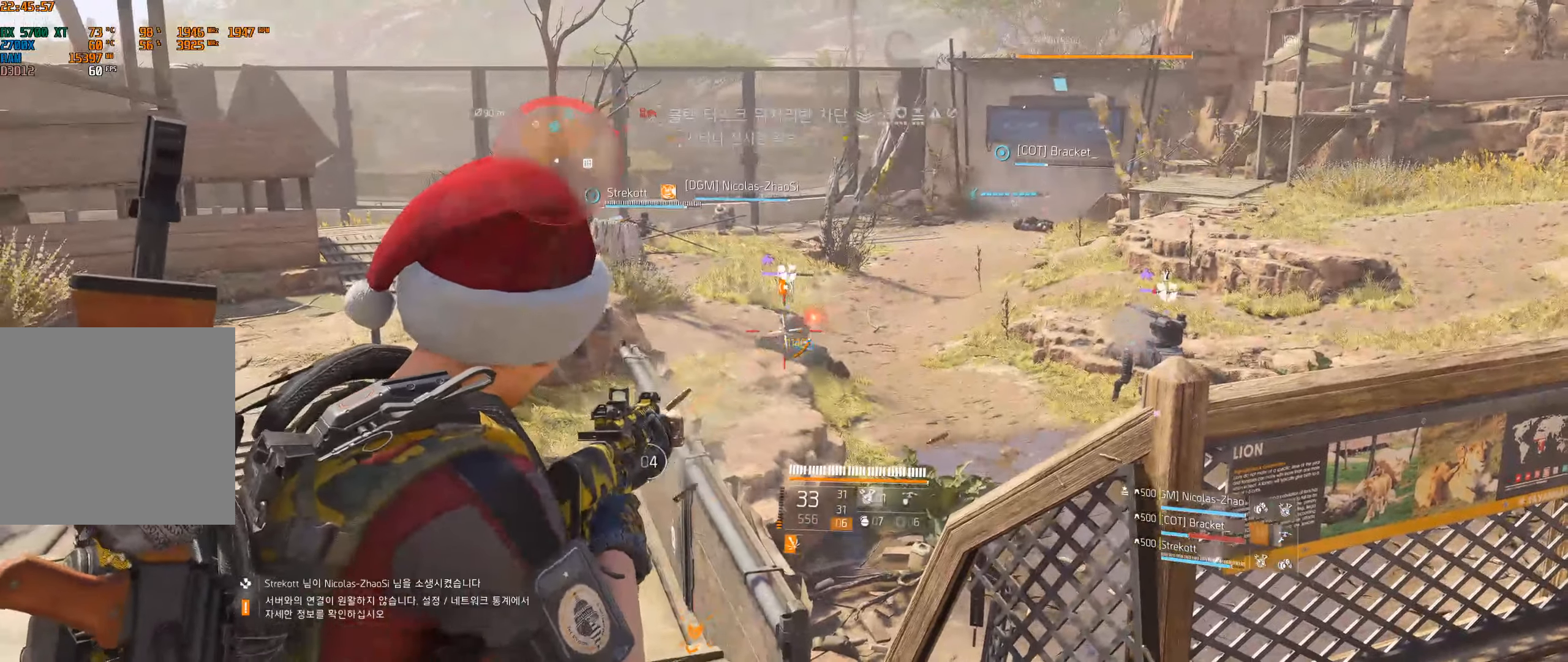
{"dt_ms": 500, "buttons": [], "left_stick": "center", "events": []}
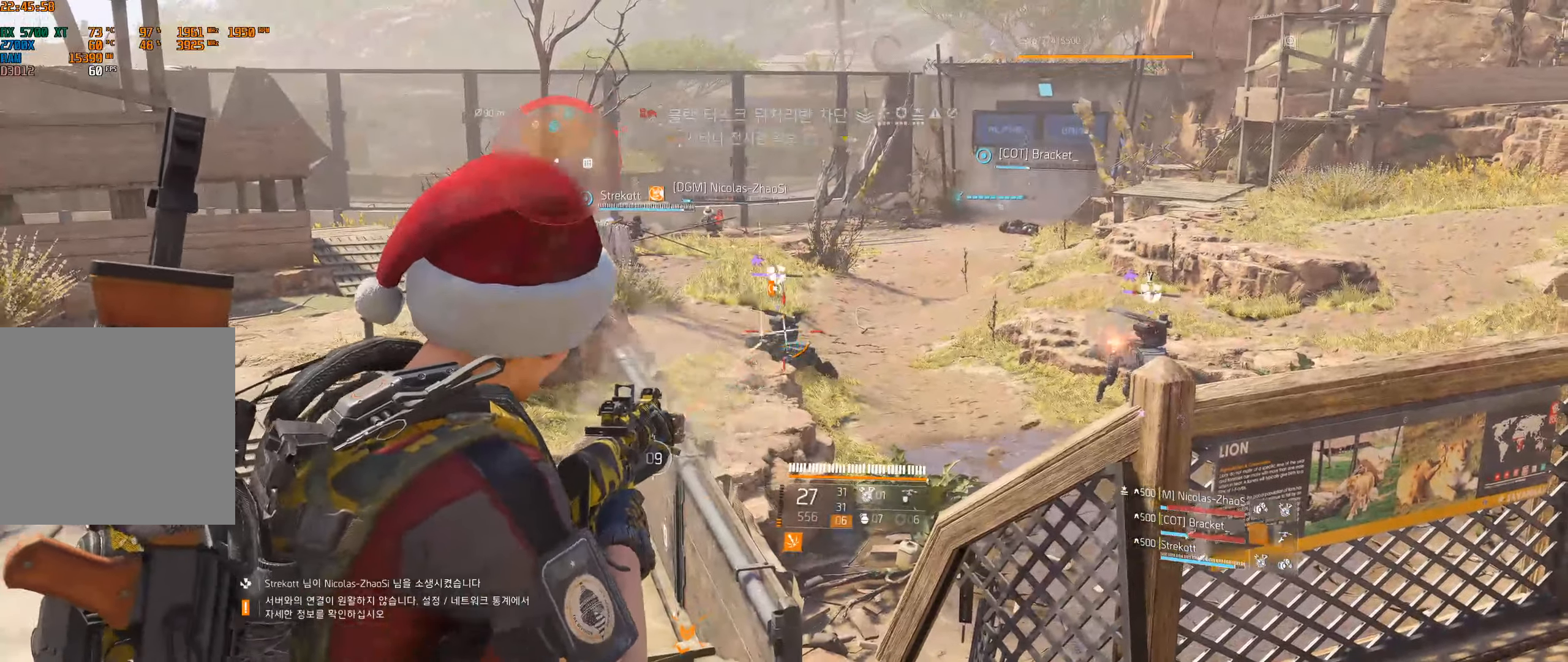
{"dt_ms": 500, "buttons": [], "left_stick": "center", "events": []}
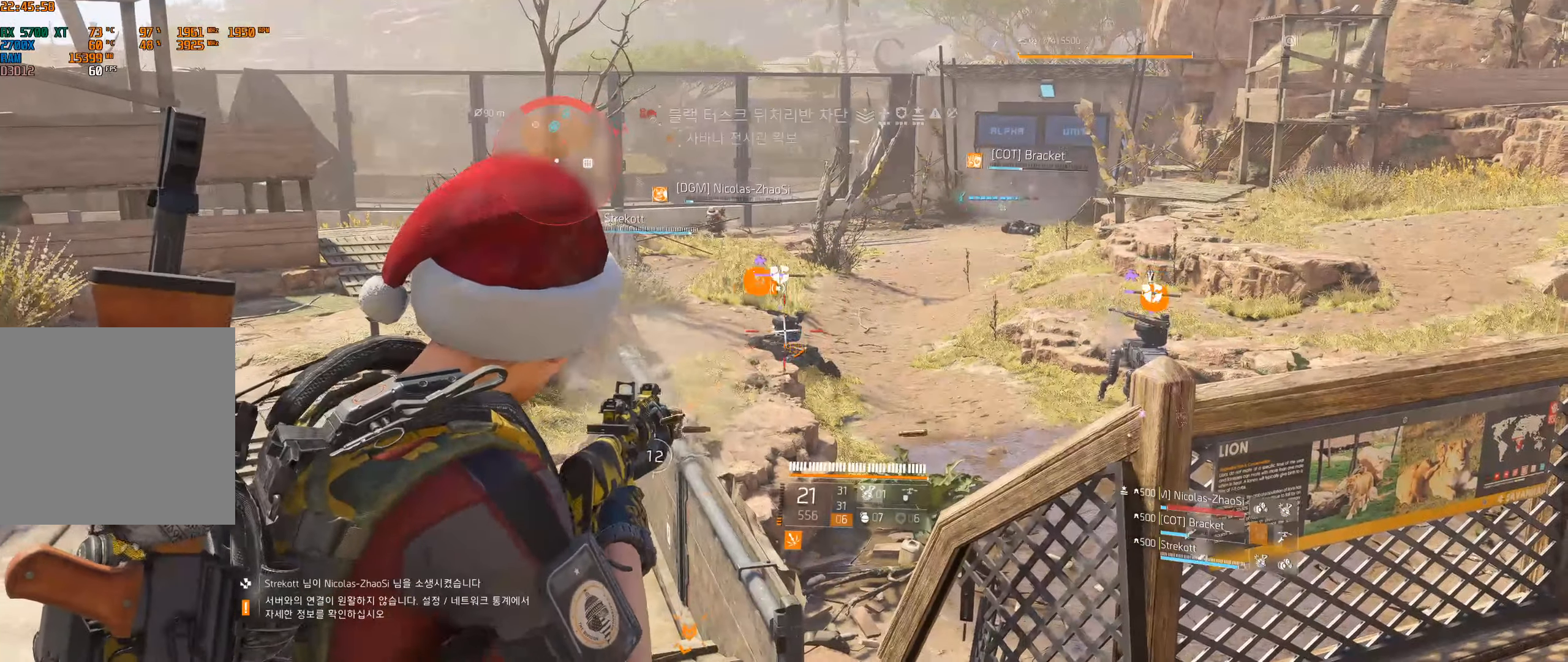
{"dt_ms": 500, "buttons": [], "left_stick": "center", "events": []}
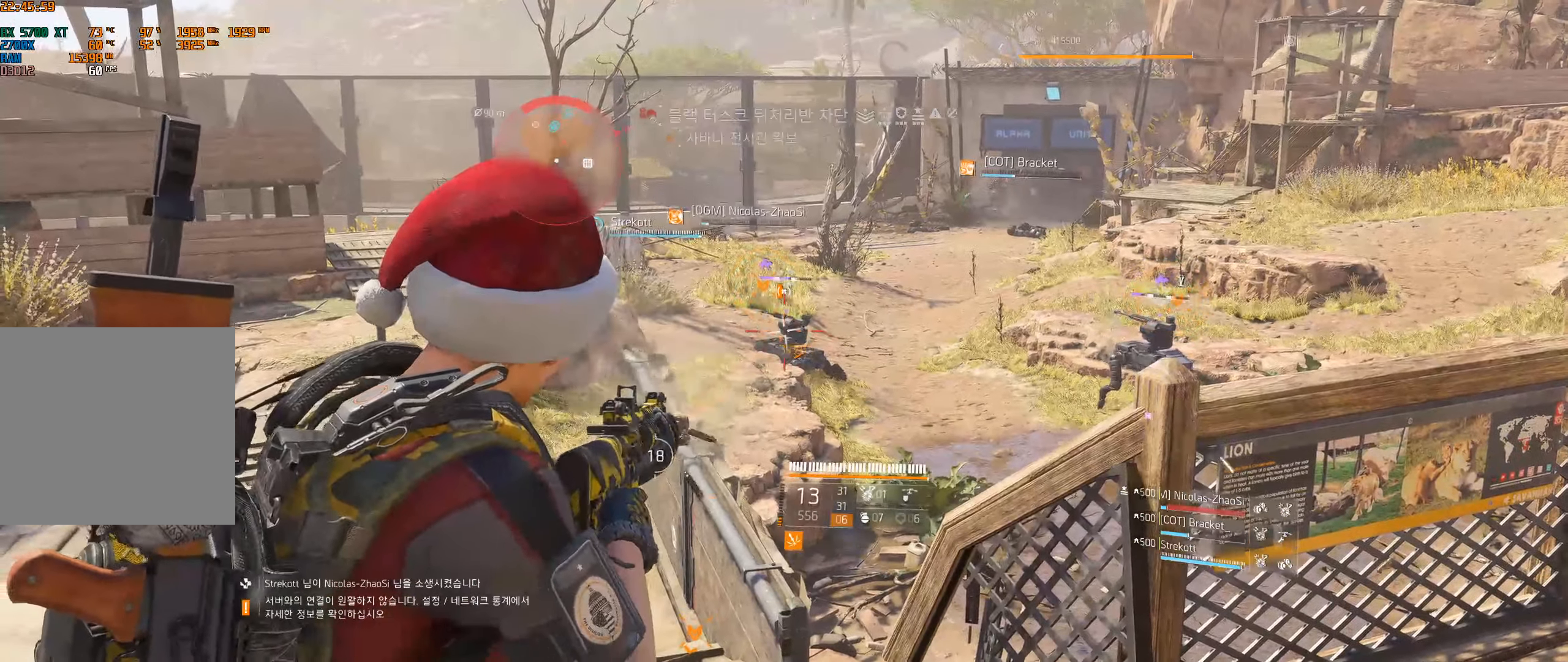
{"dt_ms": 500, "buttons": [], "left_stick": "center", "events": []}
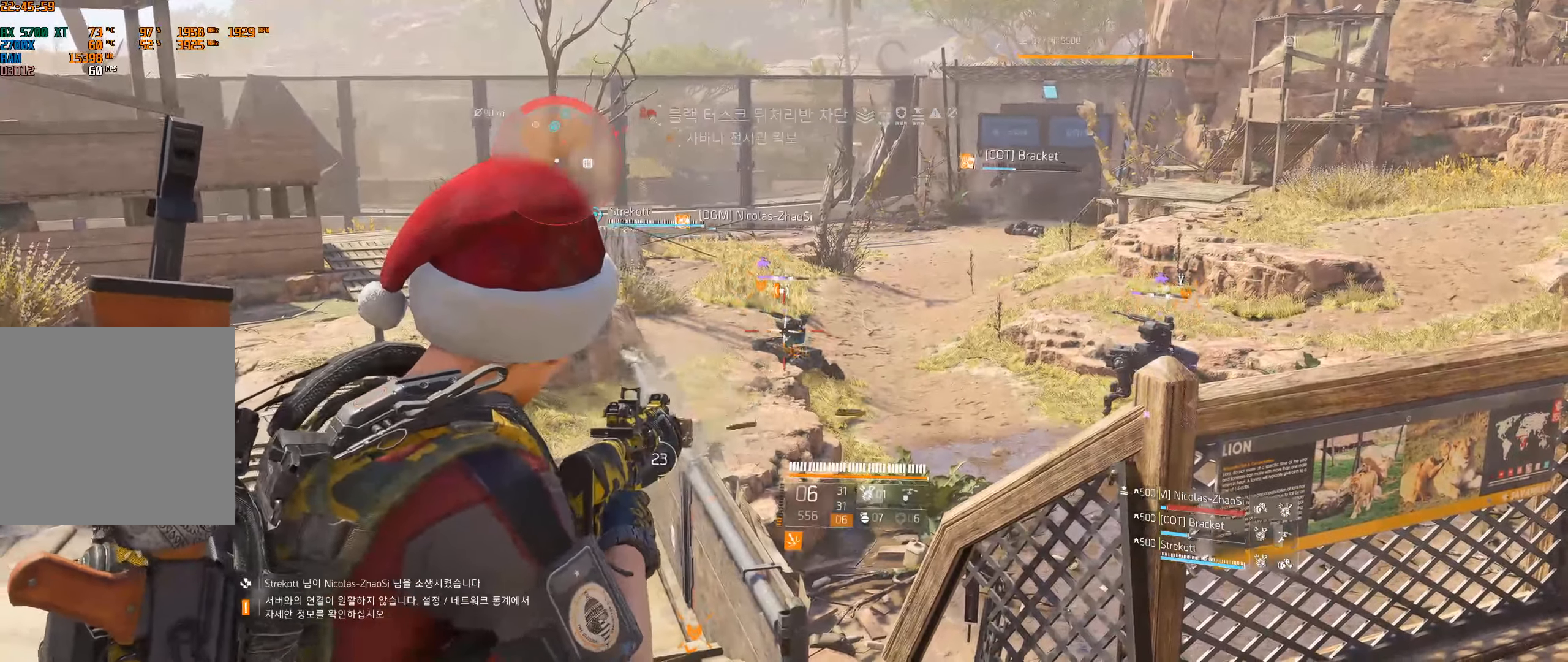
{"dt_ms": 500, "buttons": [], "left_stick": "center", "events": []}
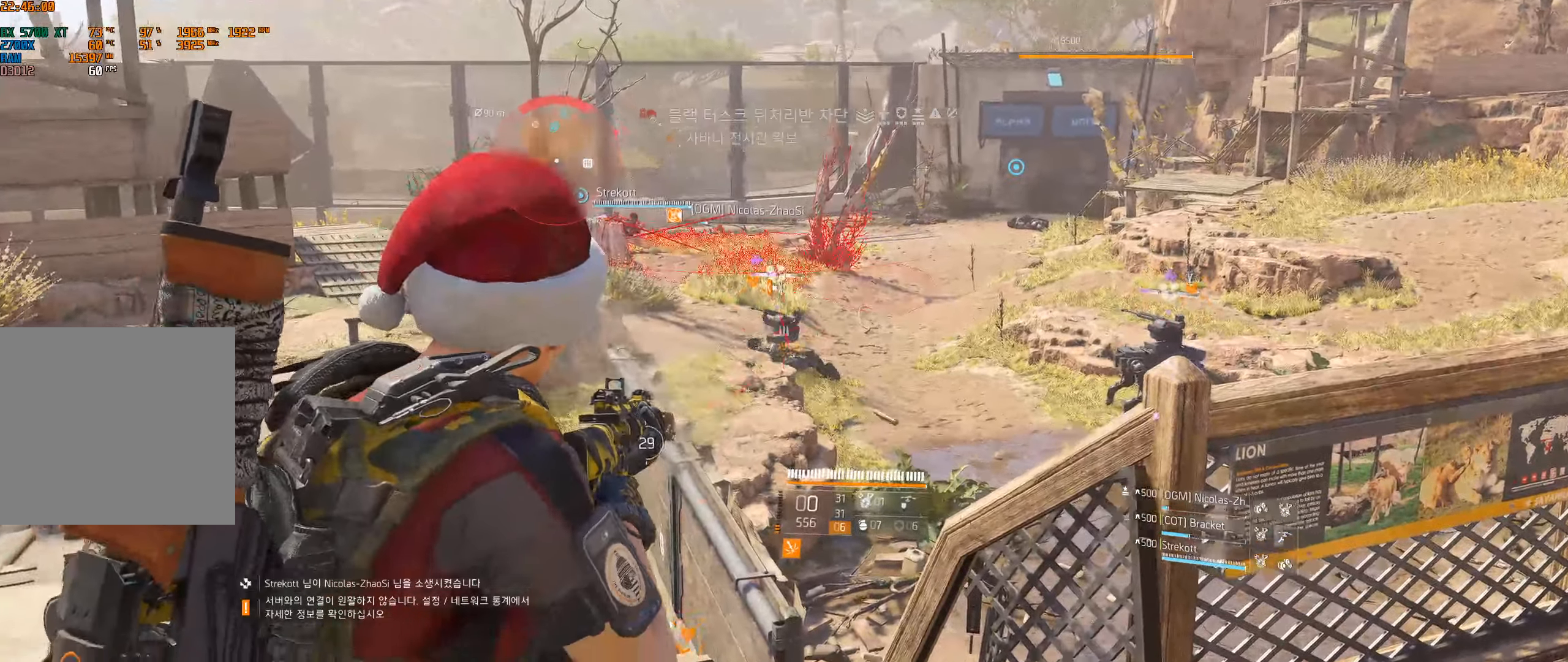
{"dt_ms": 500, "buttons": ["Y"], "left_stick": "center", "events": [[500, "Y", "down"]]}
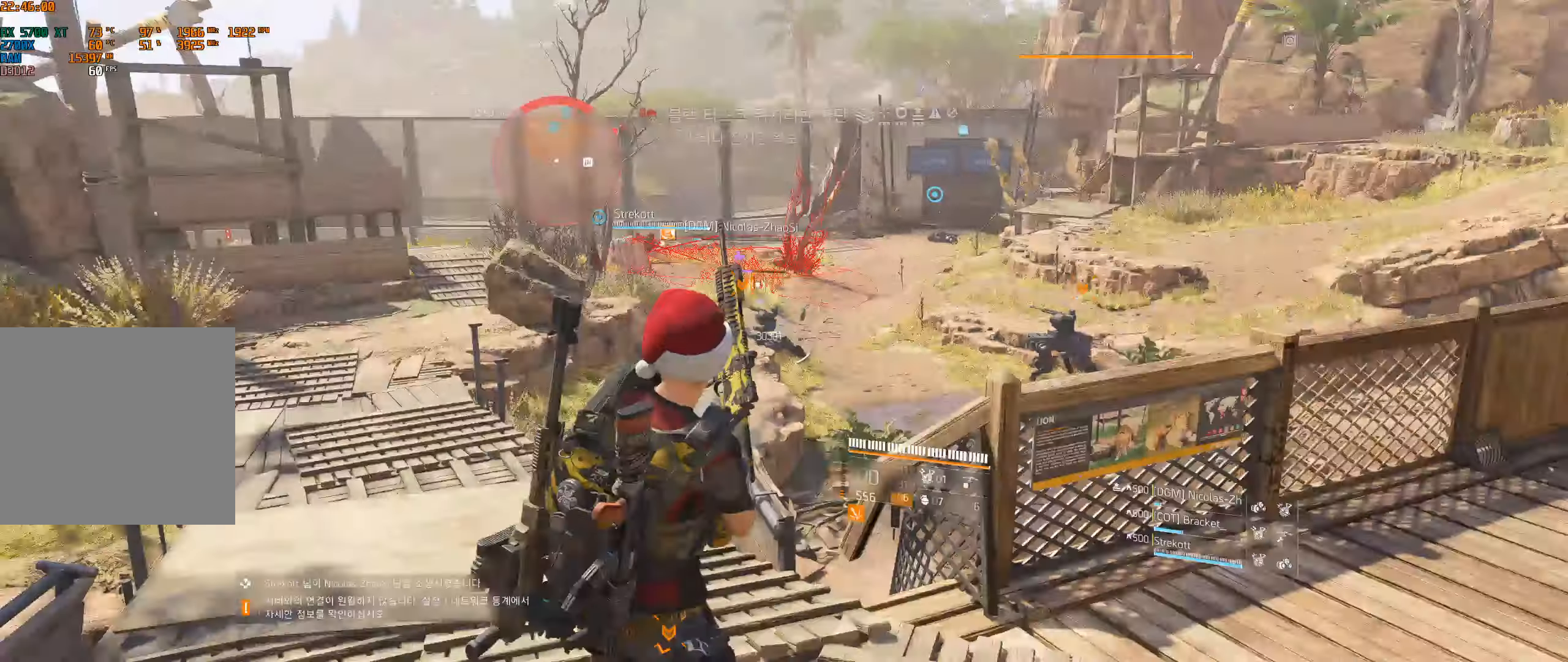
{"dt_ms": 500, "buttons": ["SELECT"], "left_stick": "center", "events": [[16, "Y", "up"], [133, "Y", "down"], [150, "SELECT", "down"], [400, "left_stick", "up-right"], [416, "Y", "up"], [500, "left_stick", "center"]]}
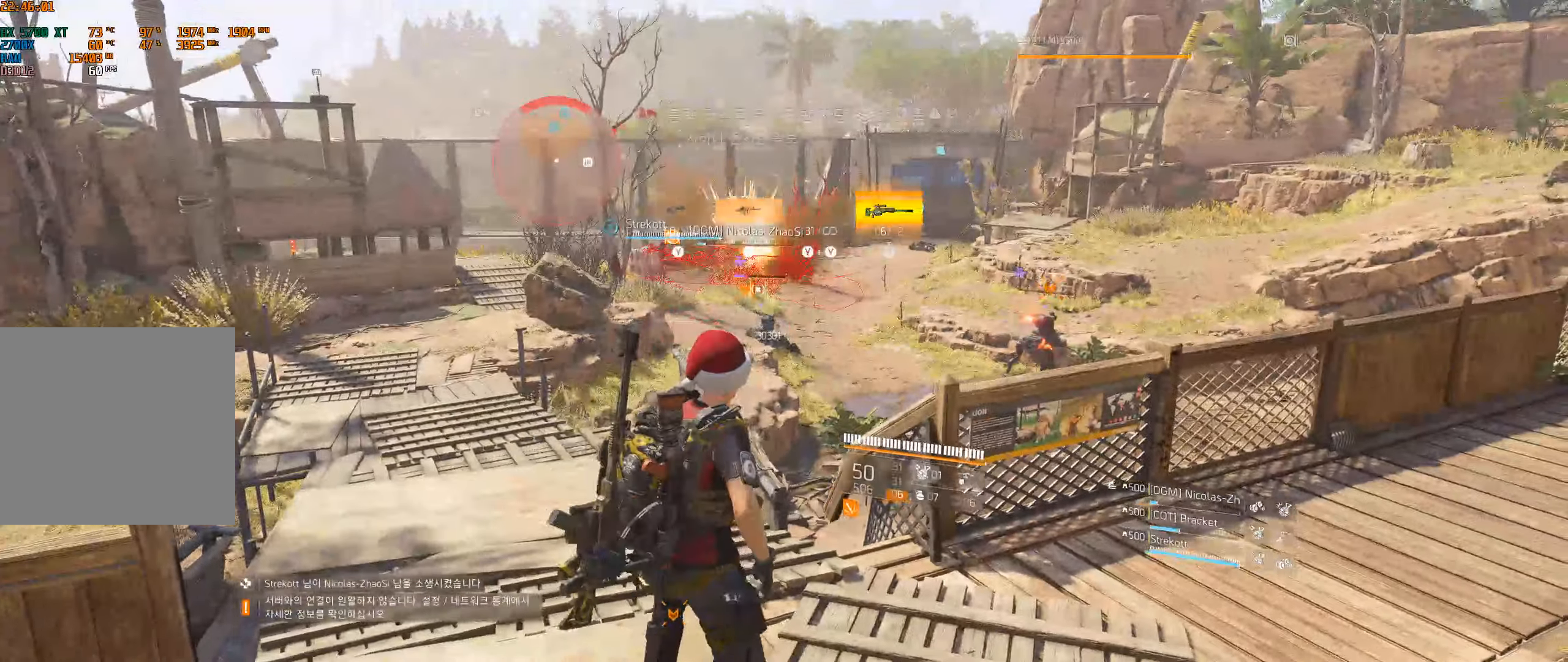
{"dt_ms": 500, "buttons": [], "left_stick": "center", "events": [[83, "SELECT", "up"]]}
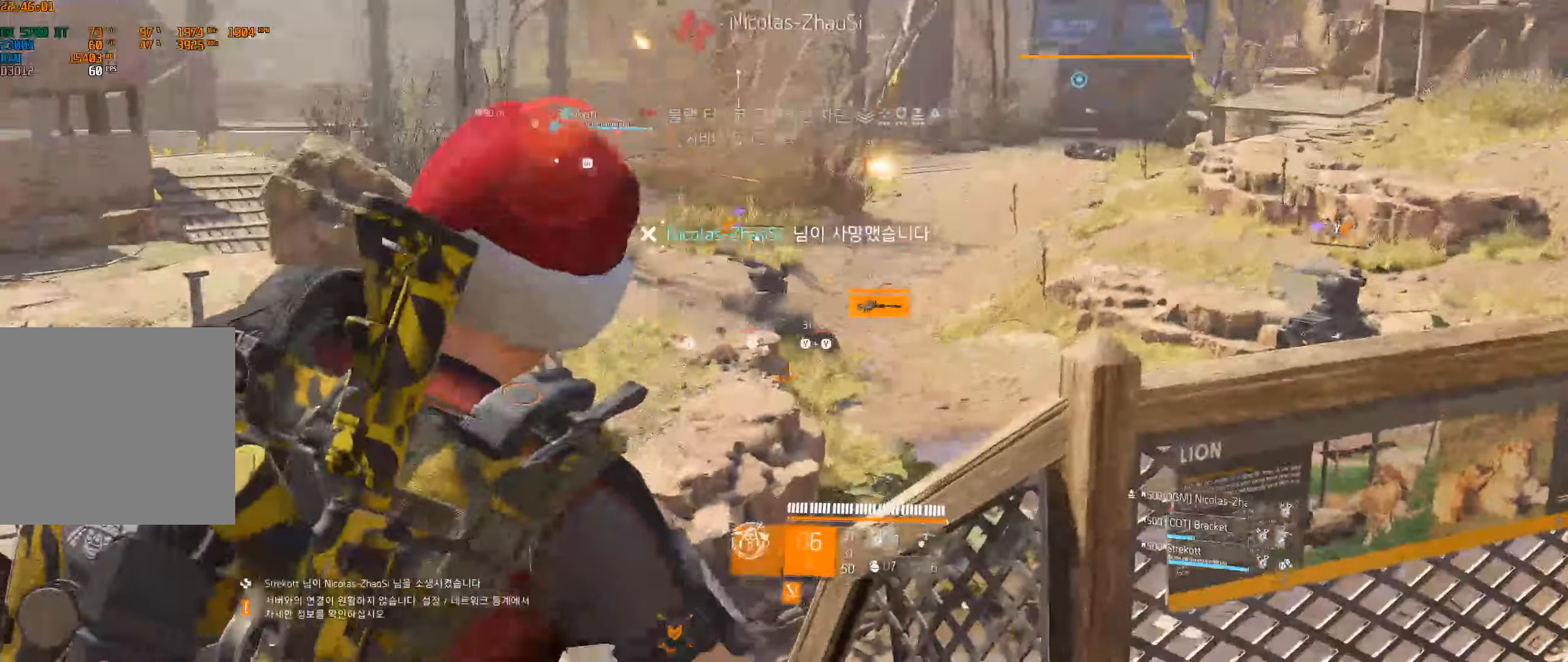
{"dt_ms": 500, "buttons": [], "left_stick": "center", "events": []}
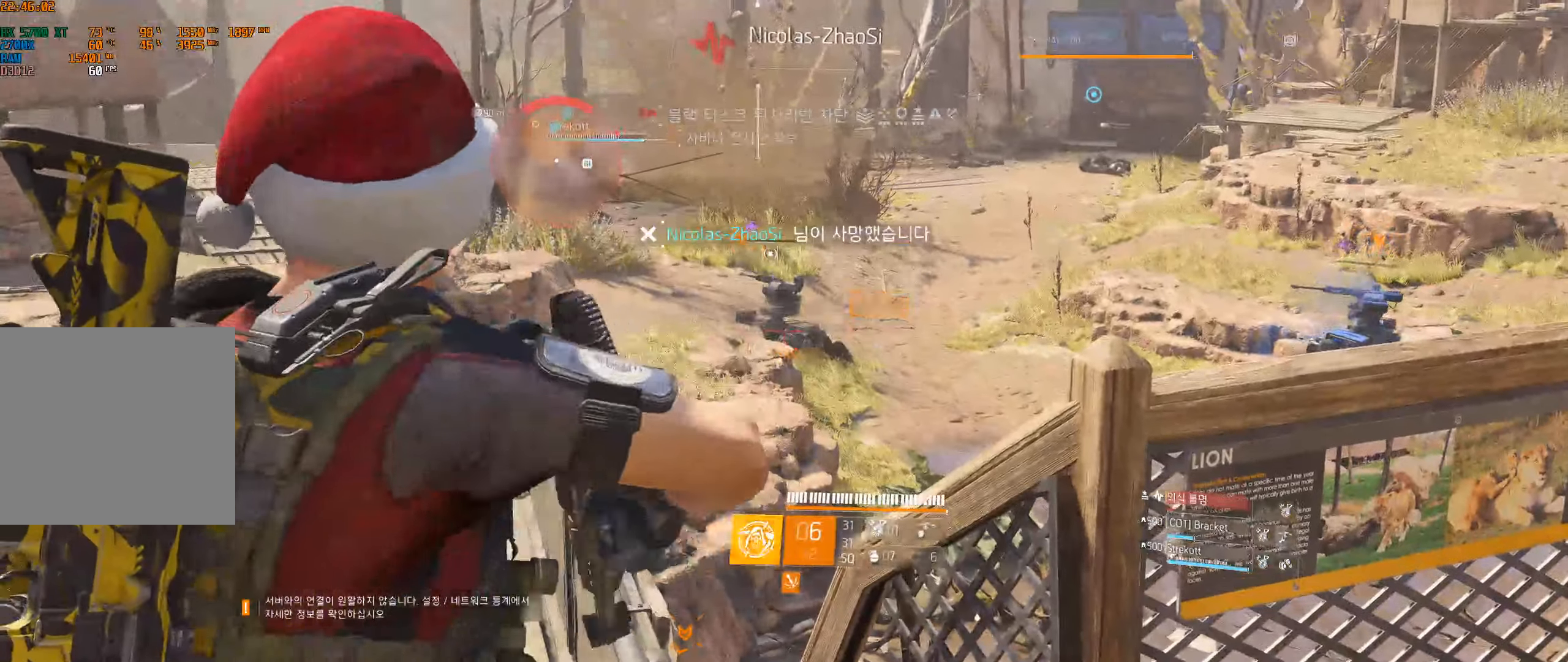
{"dt_ms": 500, "buttons": [], "left_stick": "center", "events": []}
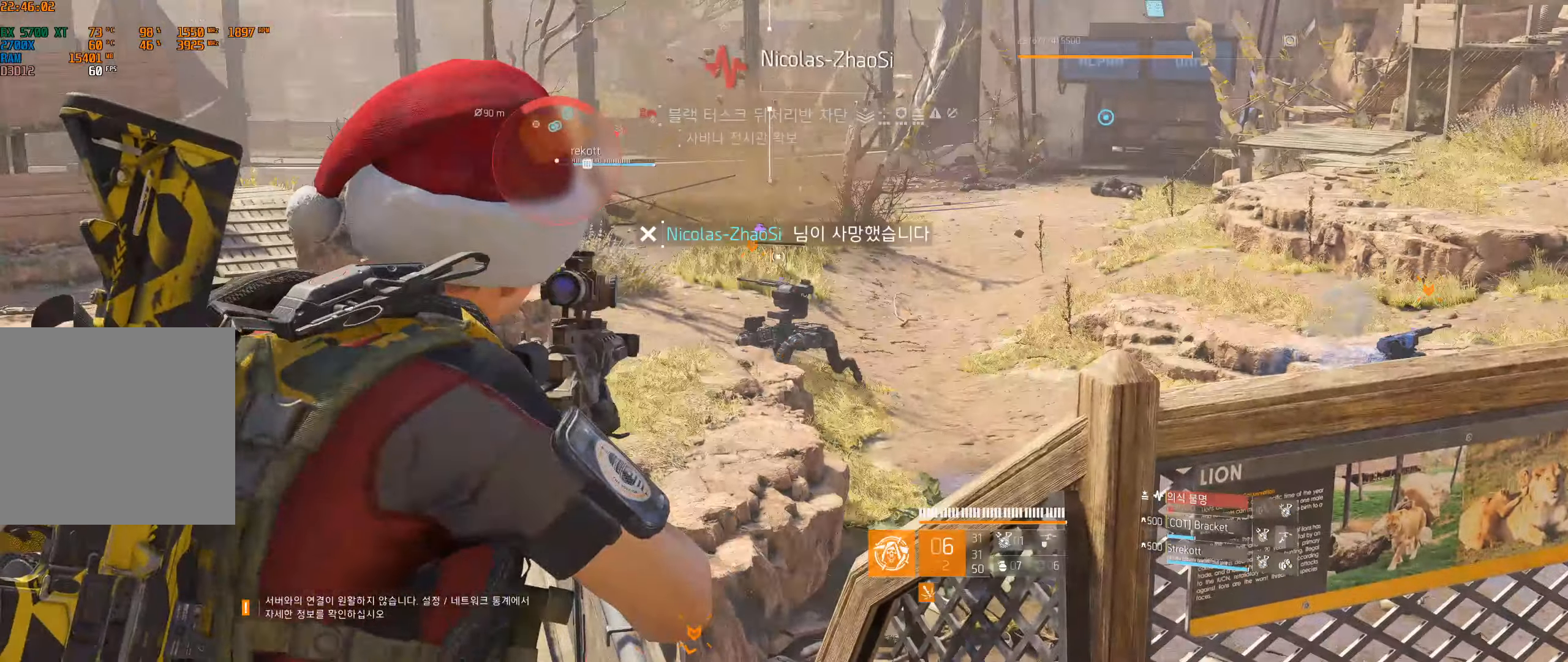
{"dt_ms": 500, "buttons": [], "left_stick": "center", "events": []}
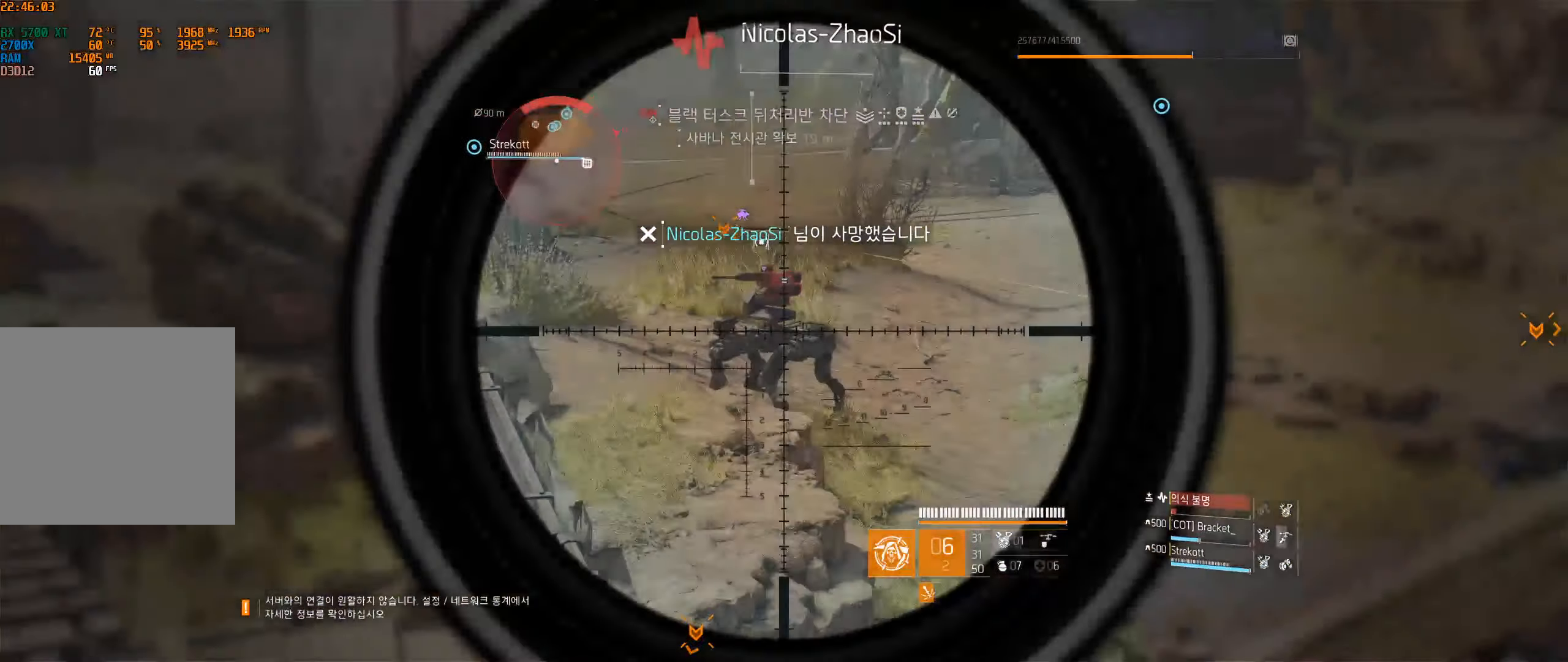
{"dt_ms": 500, "buttons": [], "left_stick": "center", "events": []}
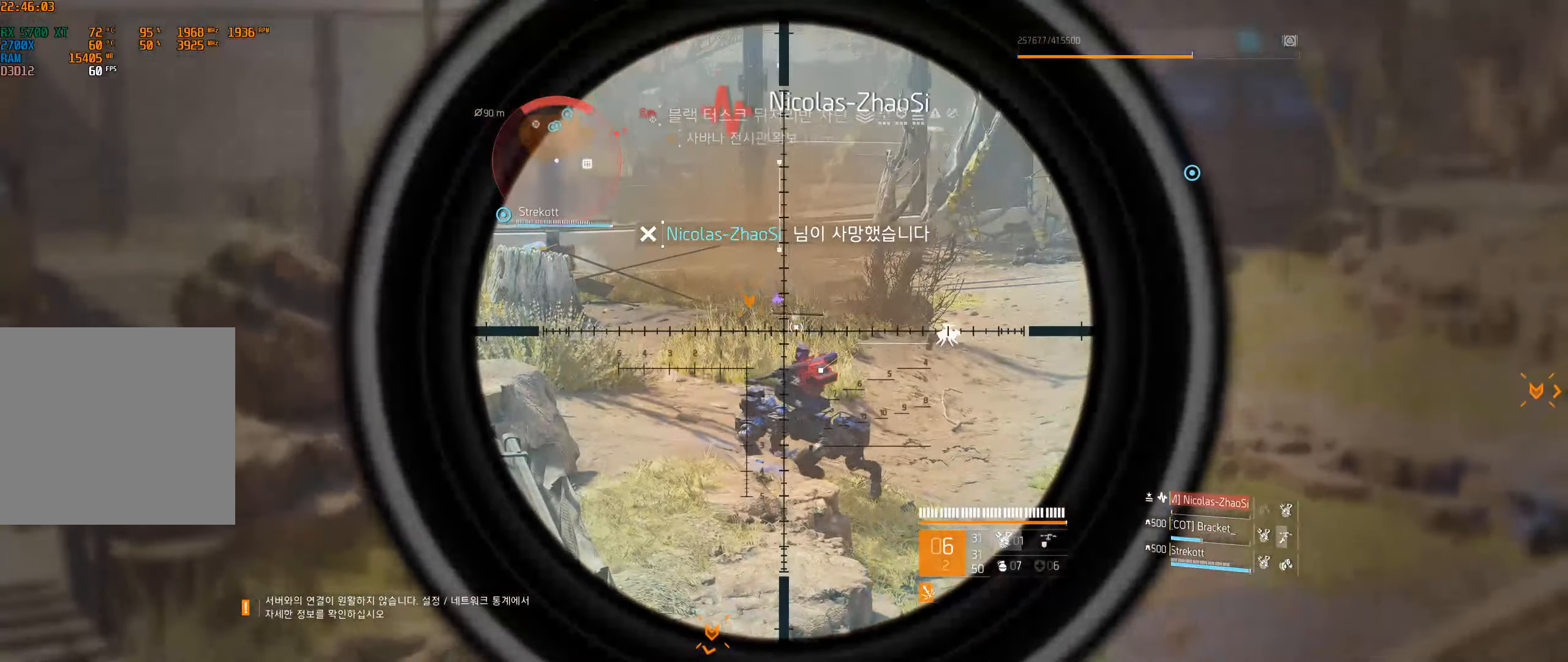
{"dt_ms": 500, "buttons": [], "left_stick": "center", "events": []}
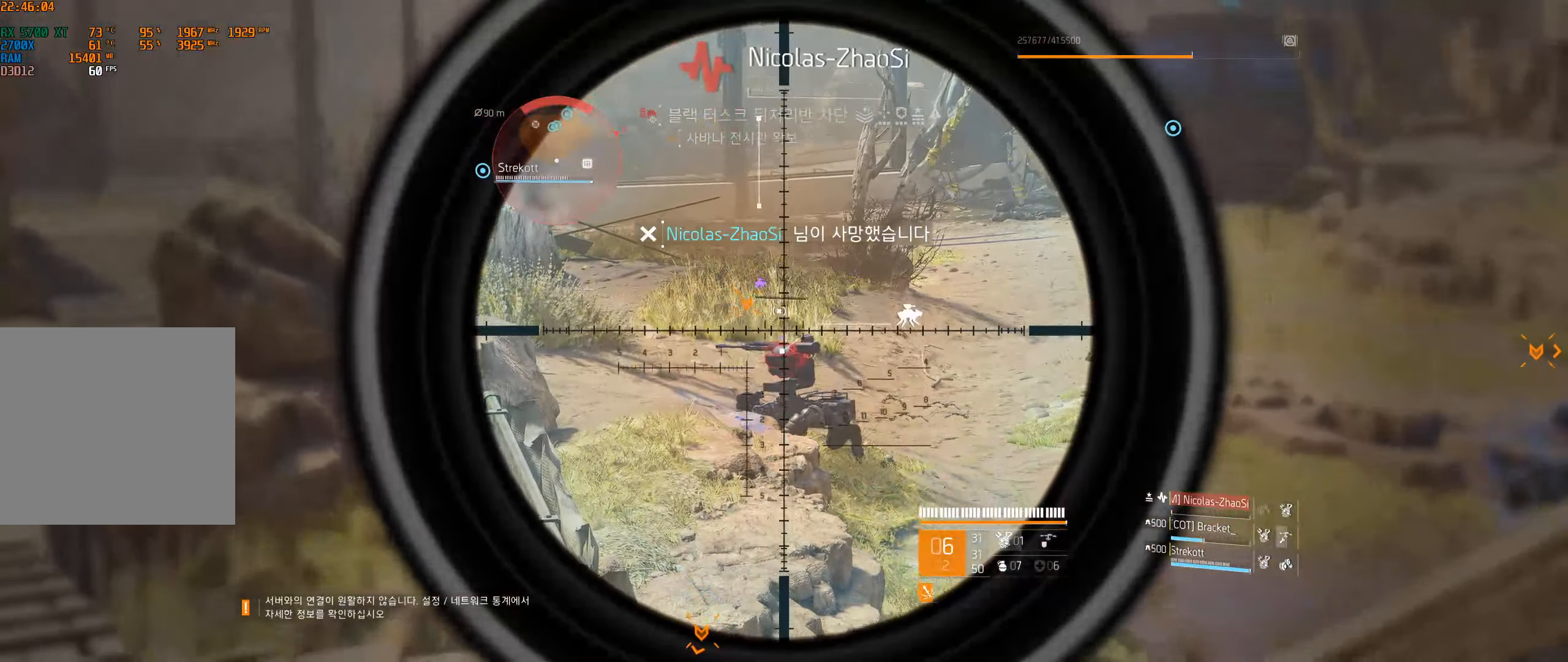
{"dt_ms": 500, "buttons": [], "left_stick": "center", "events": []}
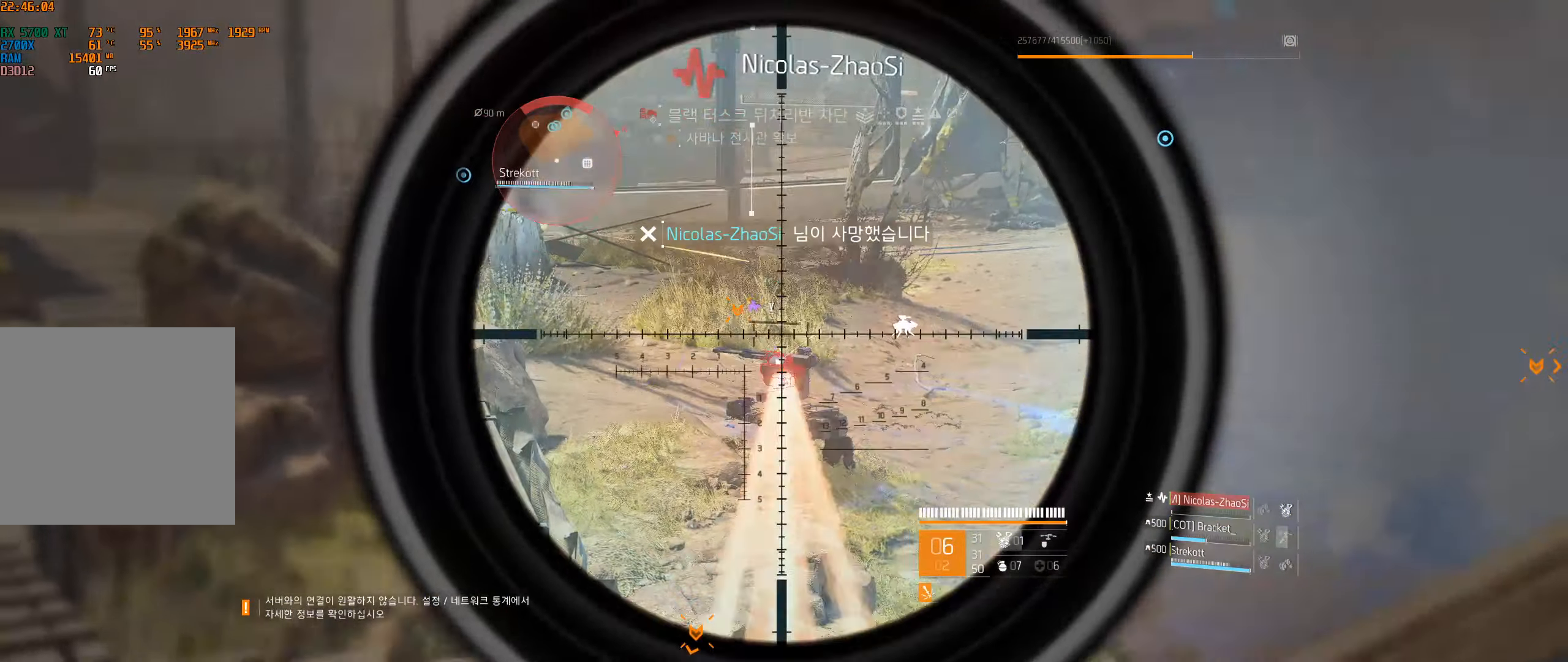
{"dt_ms": 500, "buttons": [], "left_stick": "center", "events": []}
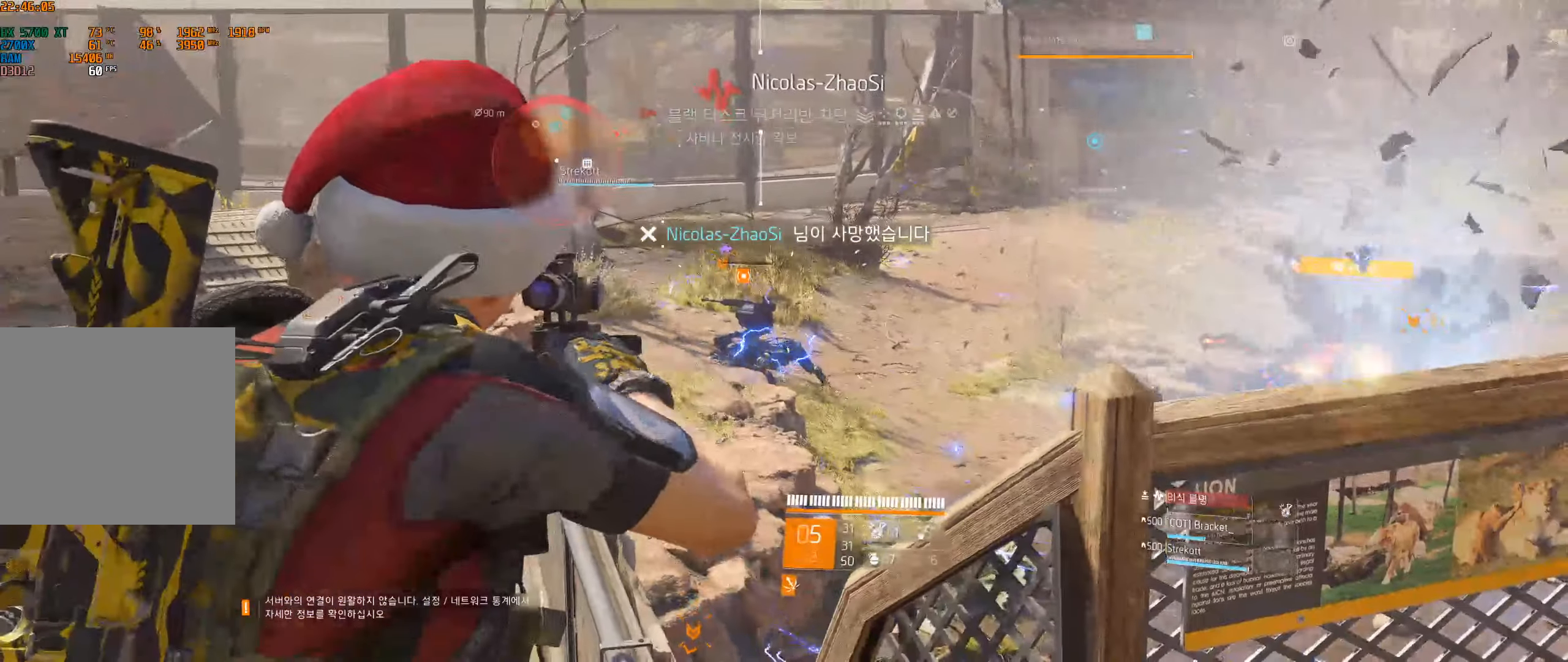
{"dt_ms": 500, "buttons": [], "left_stick": "left", "events": [[350, "left_stick", "left"]]}
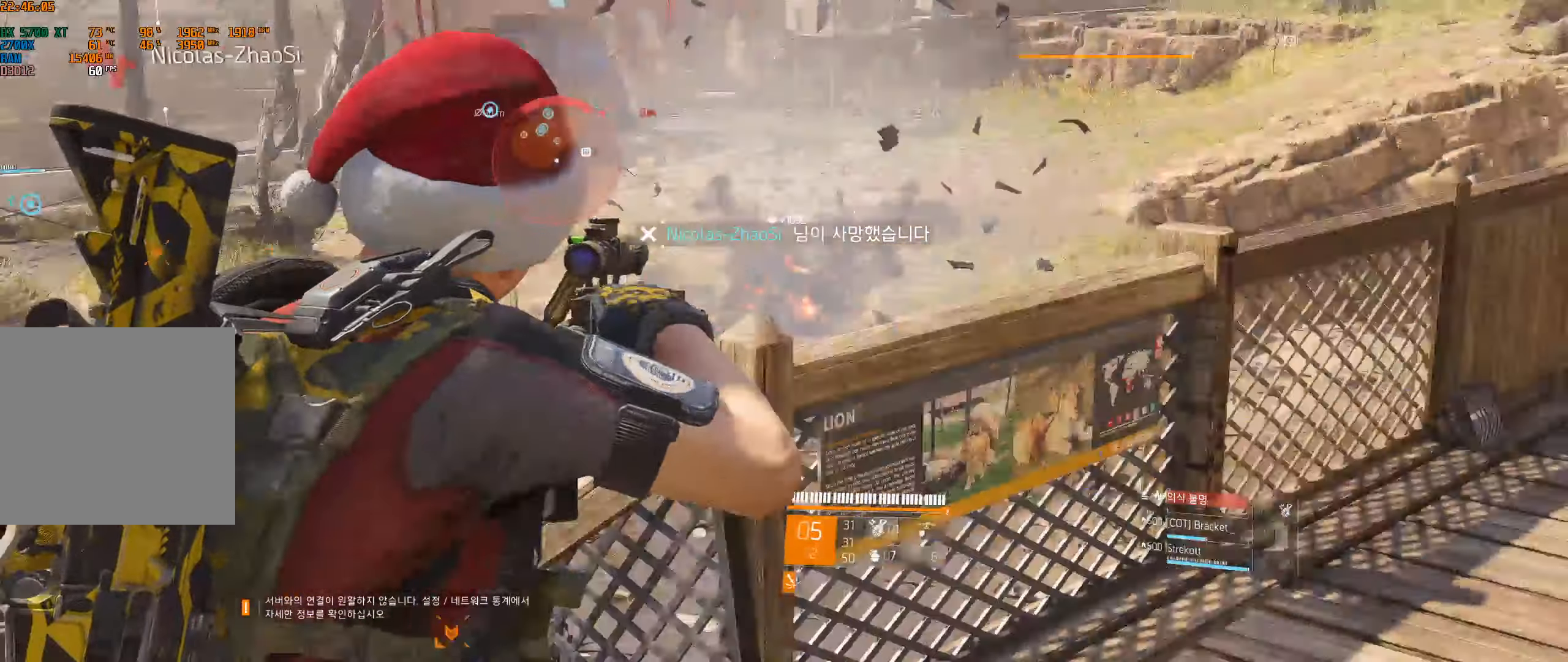
{"dt_ms": 500, "buttons": [], "left_stick": "center", "events": [[333, "left_stick", "center"]]}
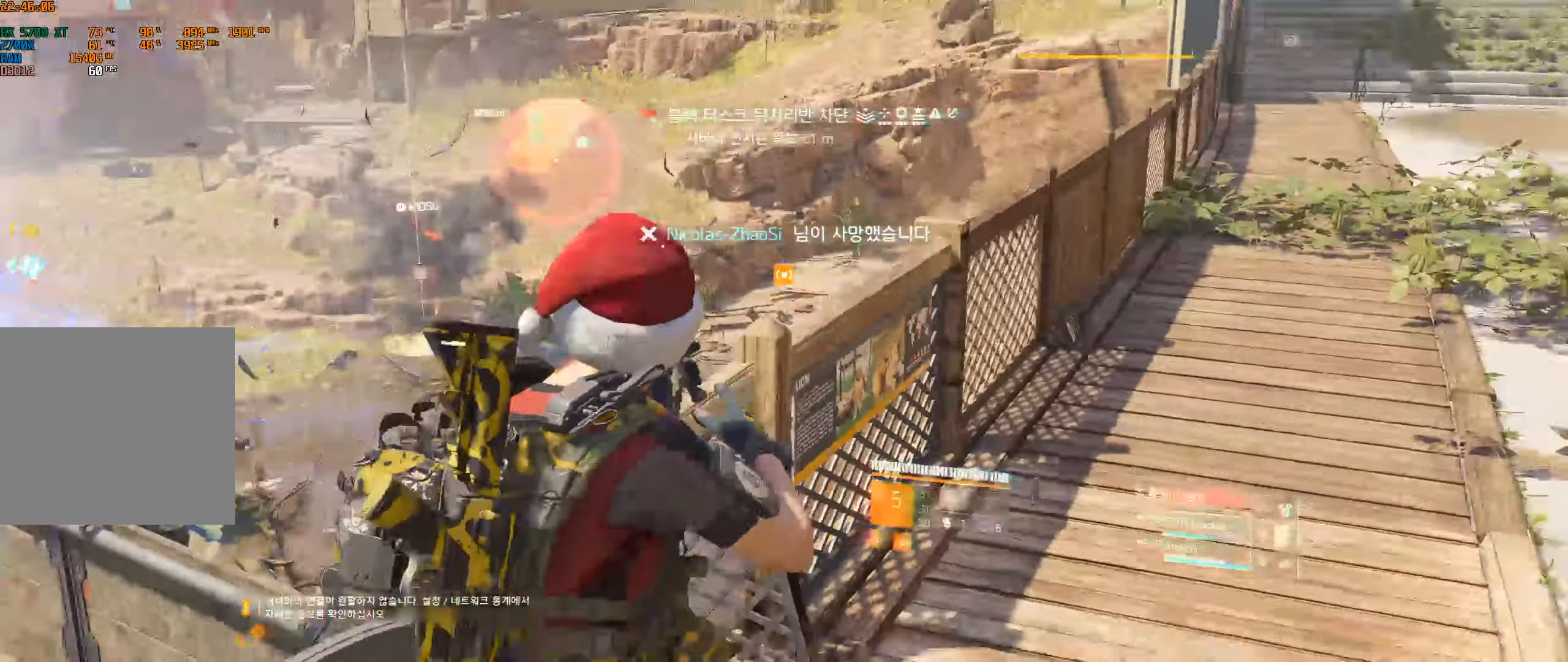
{"dt_ms": 500, "buttons": [], "left_stick": "center", "events": []}
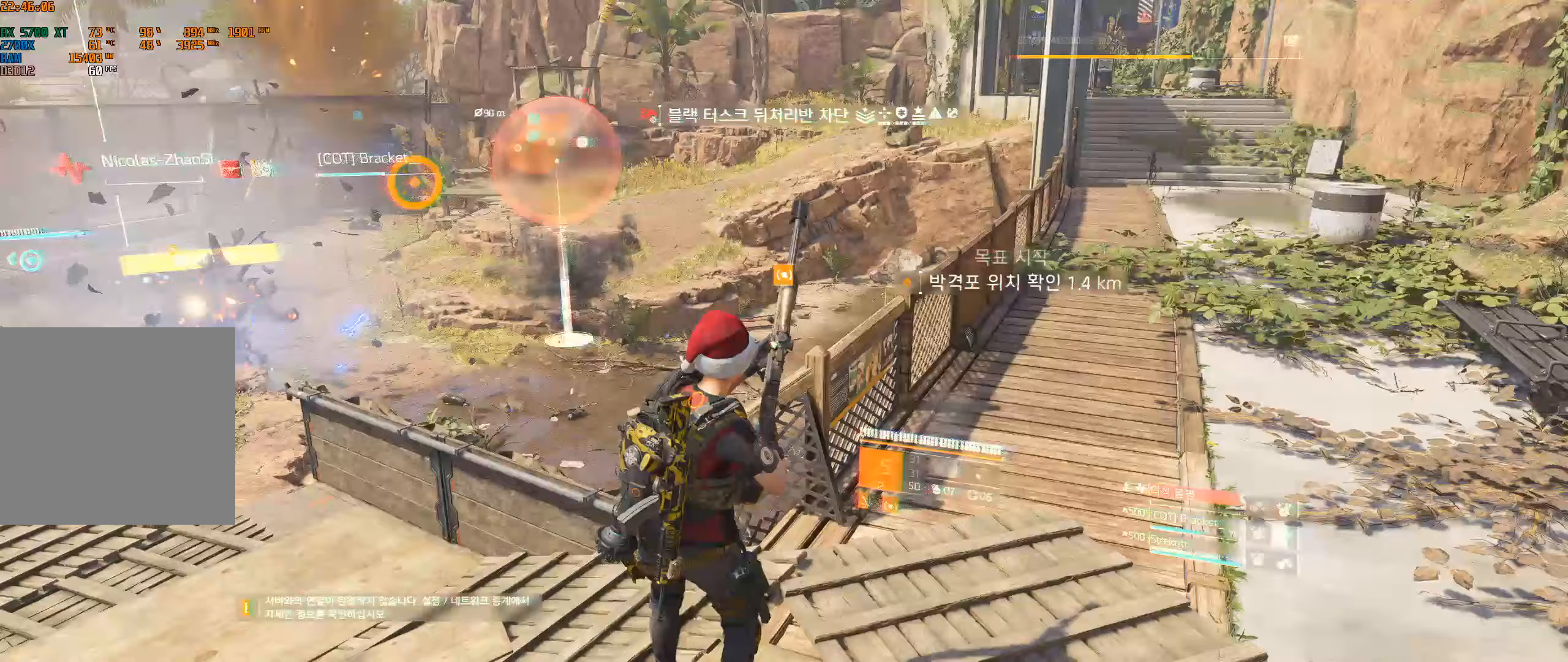
{"dt_ms": 500, "buttons": [], "left_stick": "up", "events": [[450, "left_stick", "up"]]}
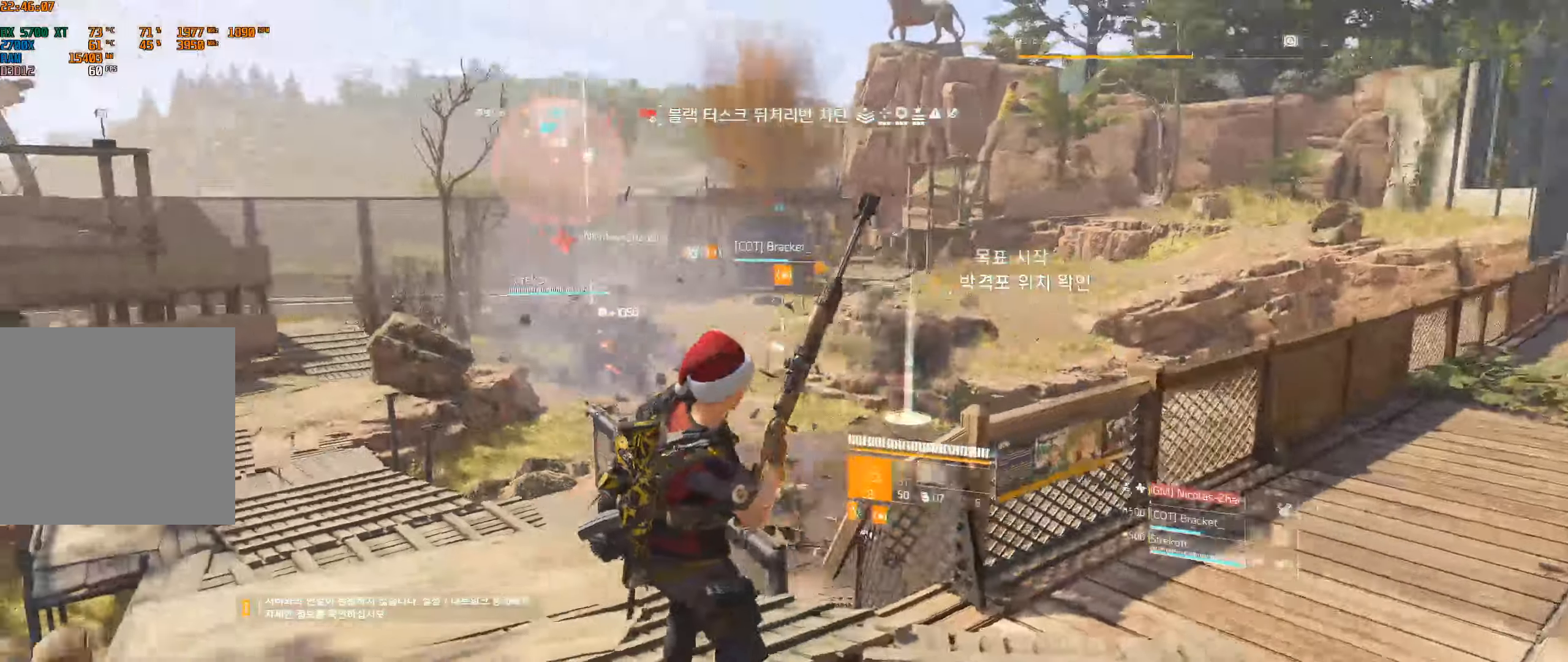
{"dt_ms": 500, "buttons": [], "left_stick": "up-left", "events": [[100, "left_stick", "up-left"]]}
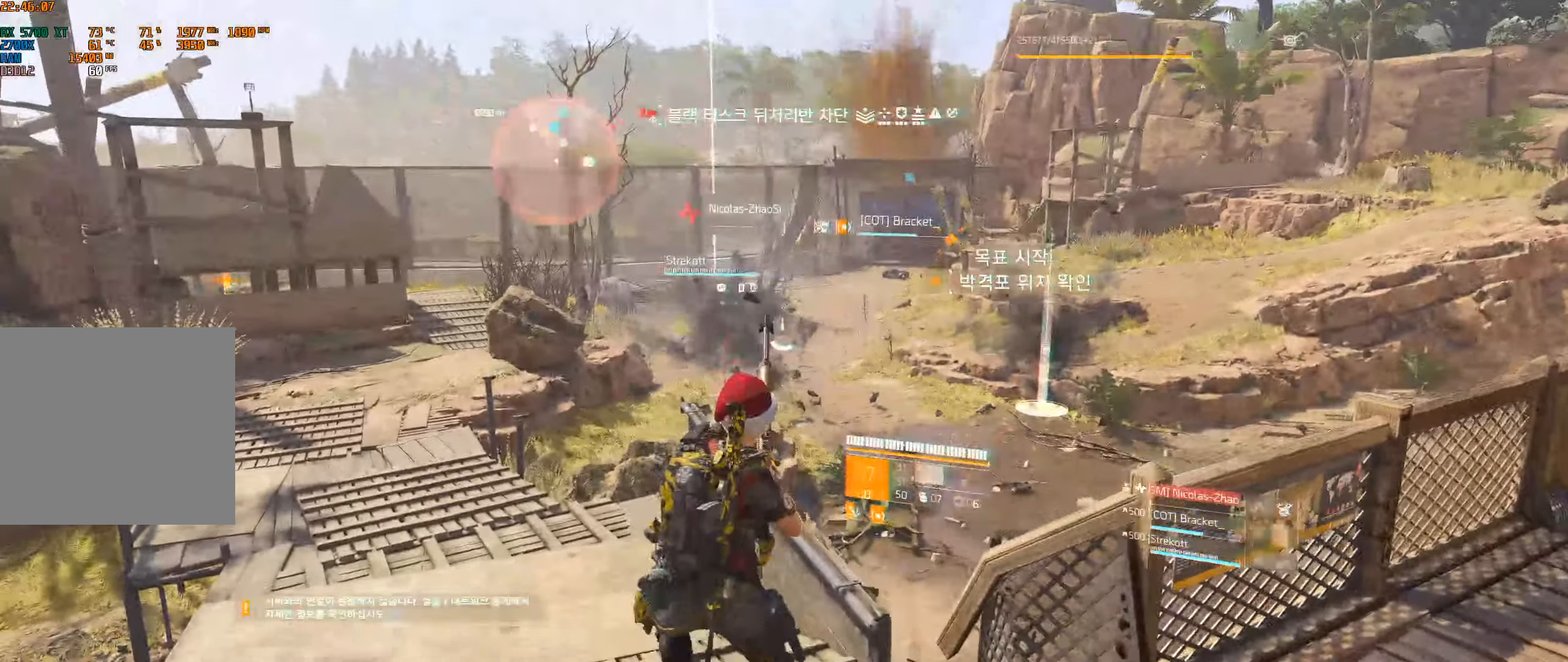
{"dt_ms": 500, "buttons": [], "left_stick": "up-left", "events": []}
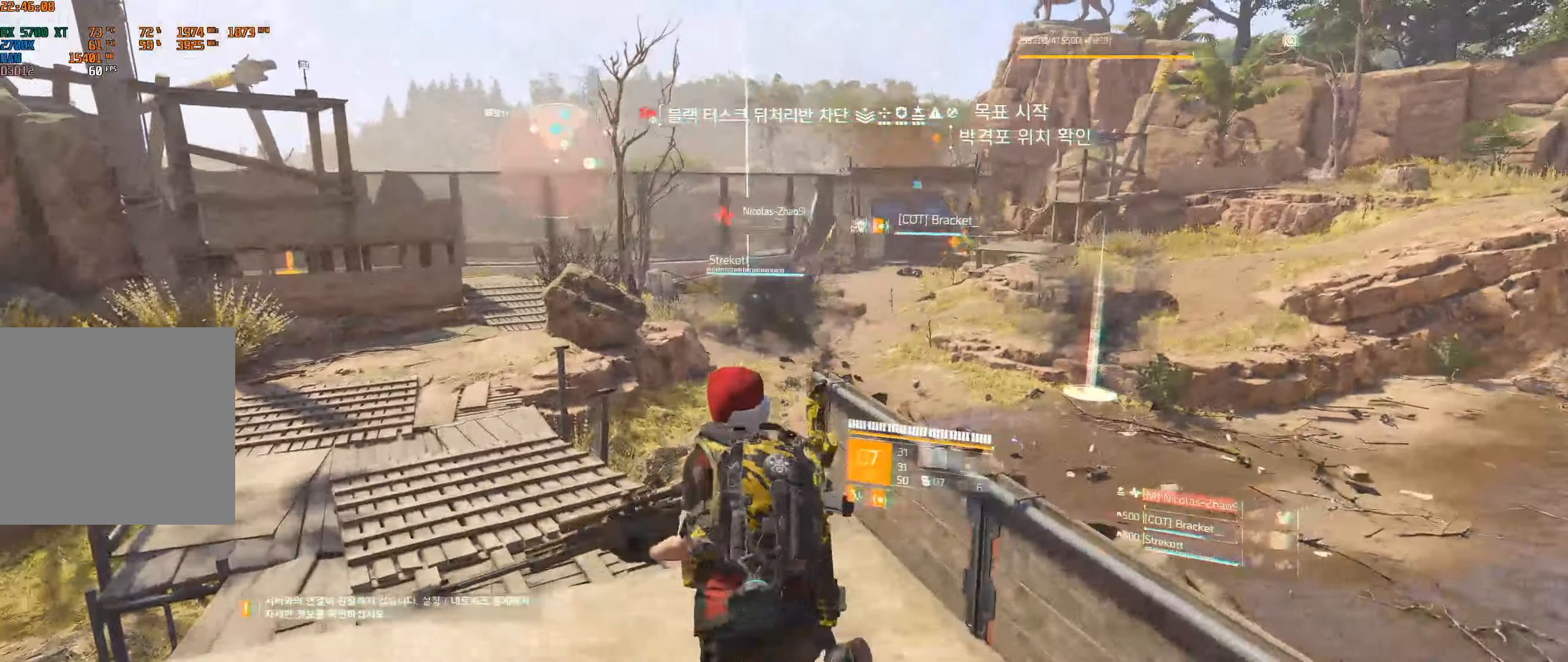
{"dt_ms": 500, "buttons": [], "left_stick": "up-left", "events": []}
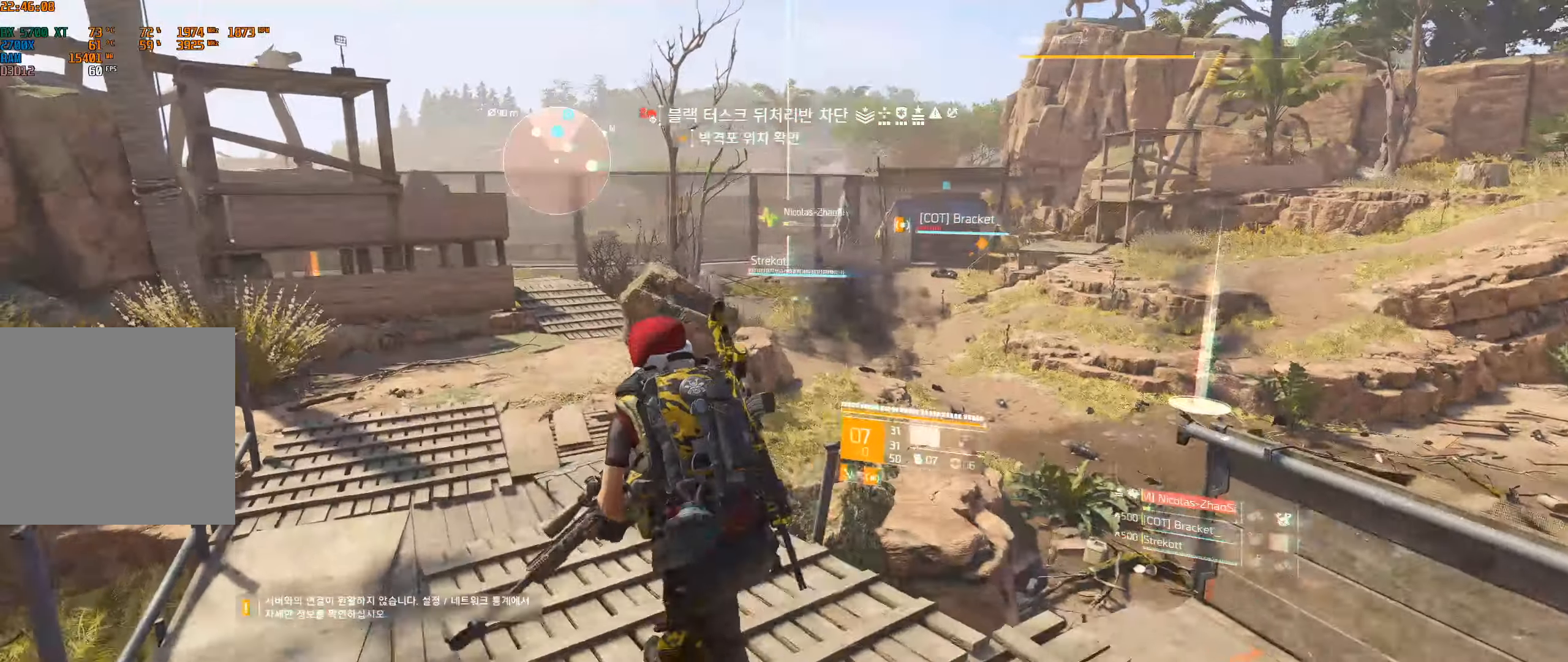
{"dt_ms": 500, "buttons": [], "left_stick": "up", "events": [[467, "left_stick", "up"]]}
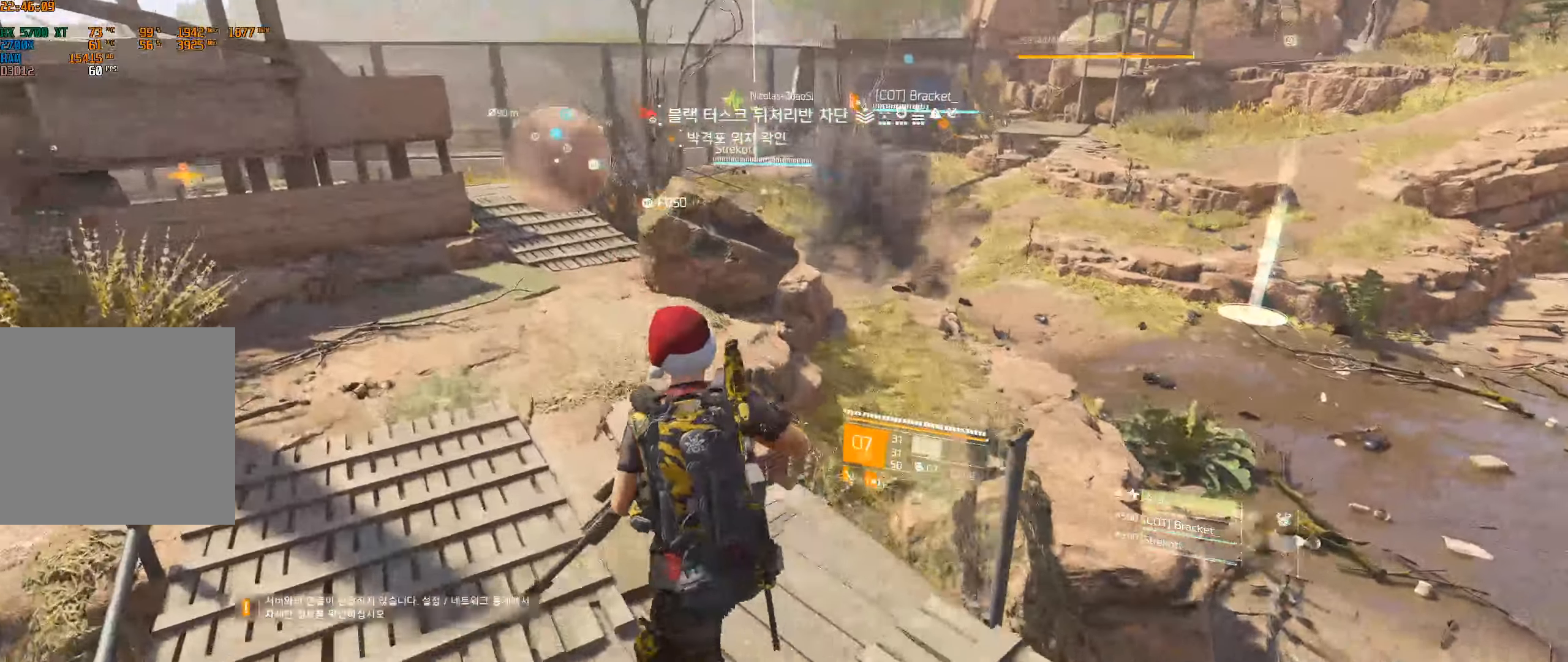
{"dt_ms": 500, "buttons": [], "left_stick": "up-right", "events": [[284, "left_stick", "up-right"]]}
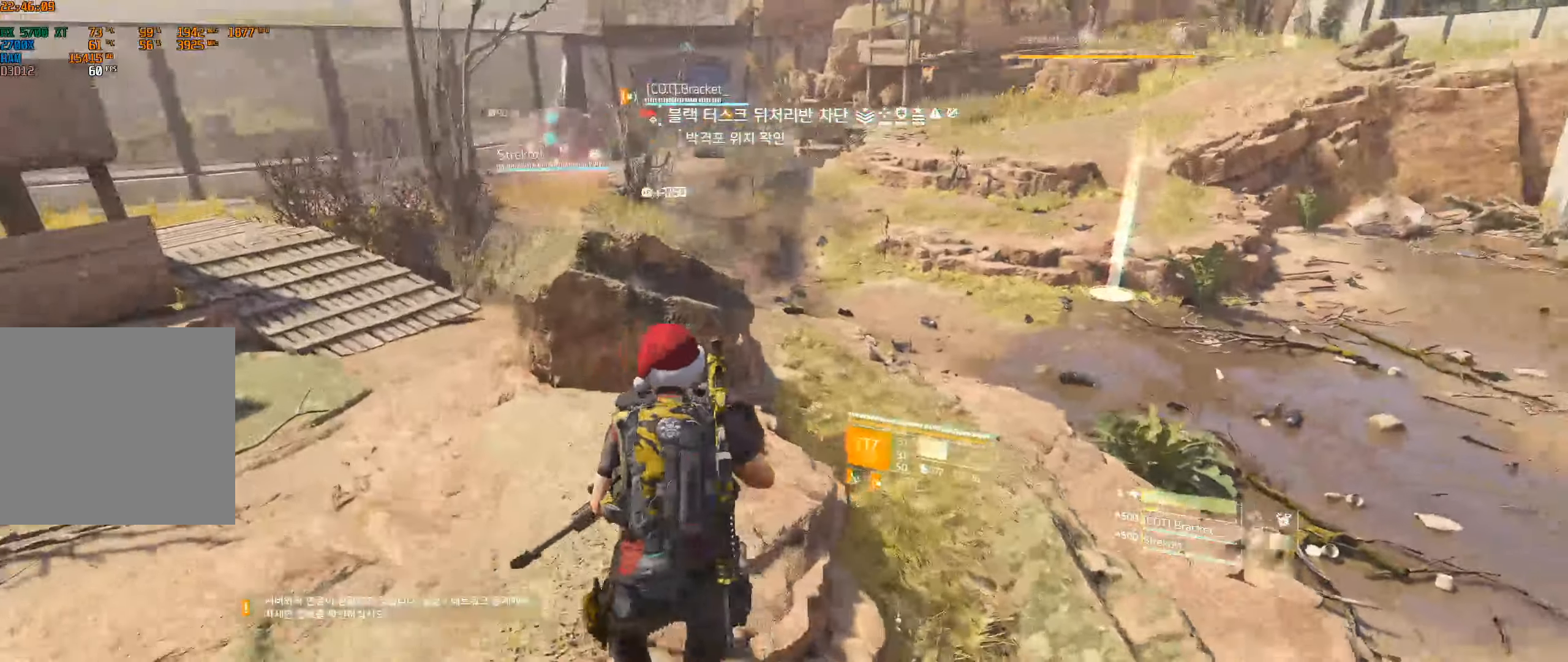
{"dt_ms": 500, "buttons": [], "left_stick": "up", "events": [[450, "left_stick", "up"]]}
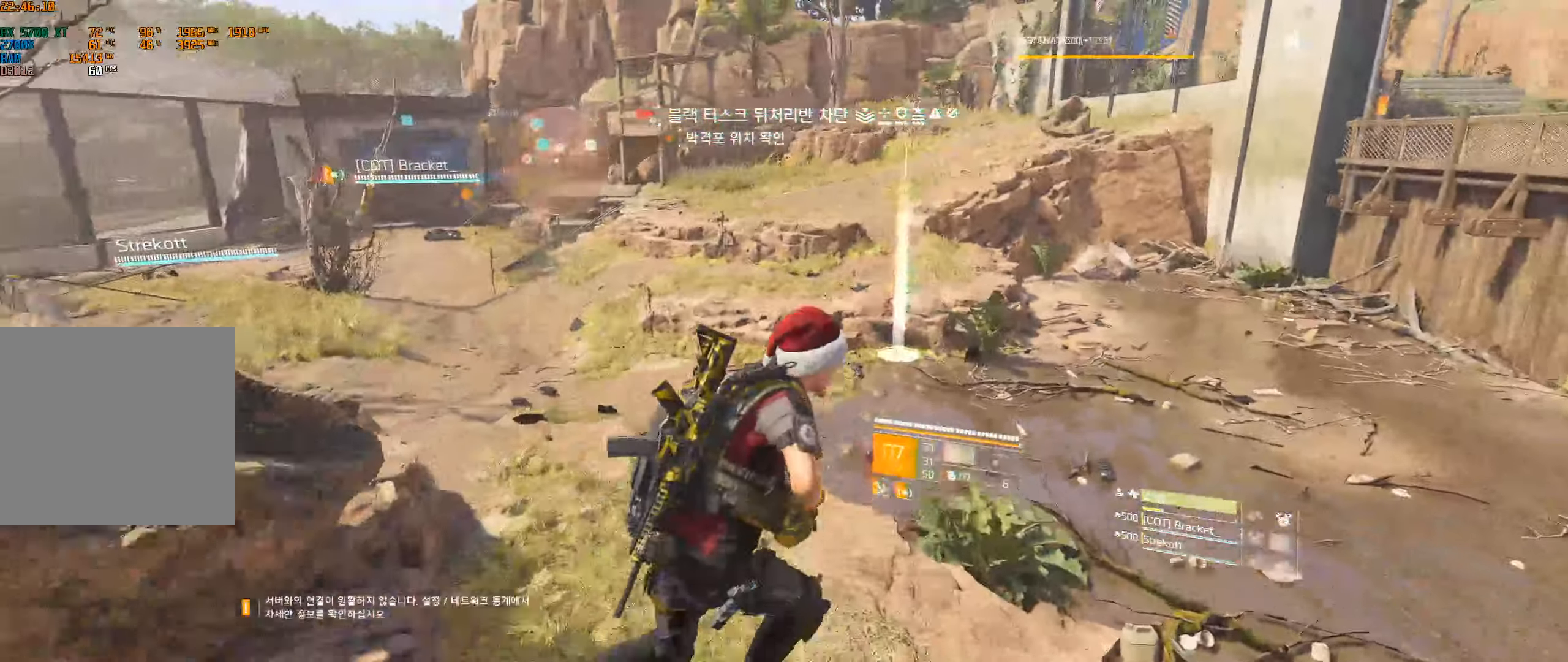
{"dt_ms": 500, "buttons": [], "left_stick": "up", "events": []}
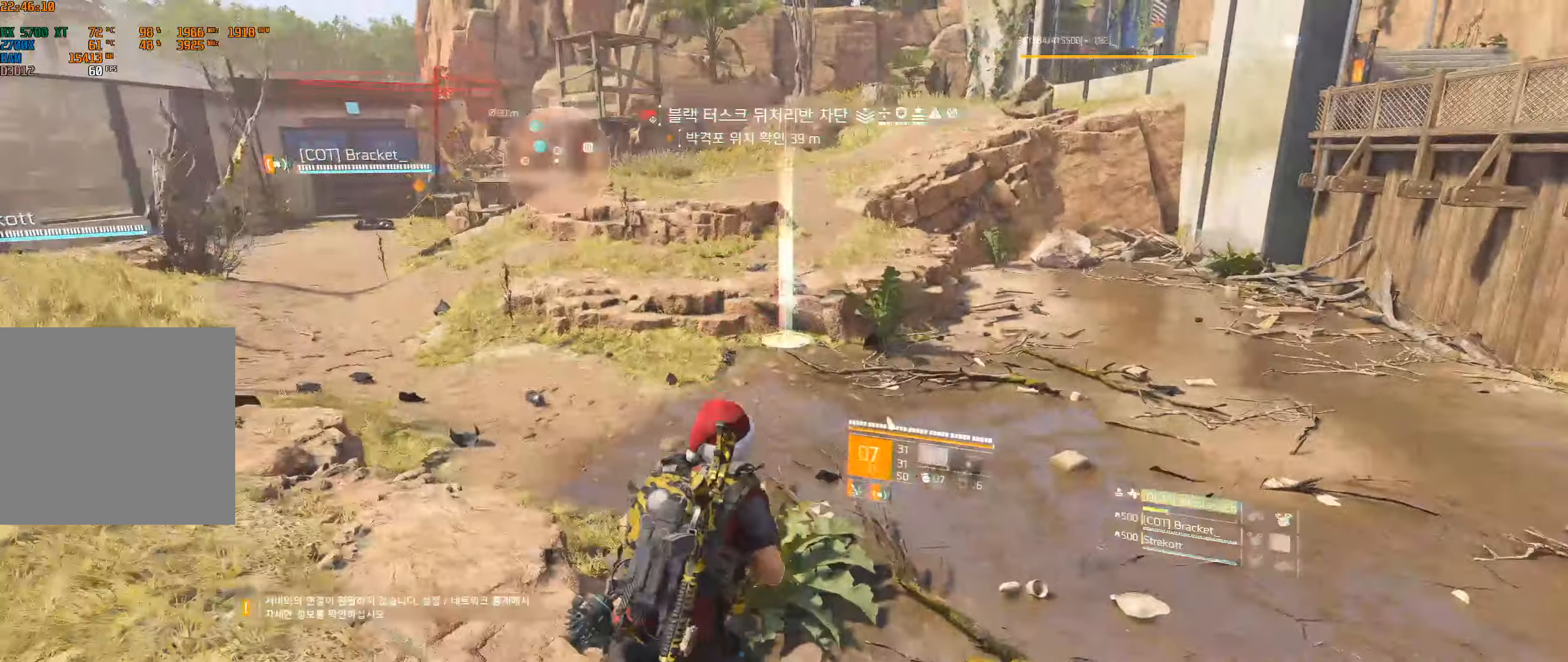
{"dt_ms": 500, "buttons": [], "left_stick": "up", "events": []}
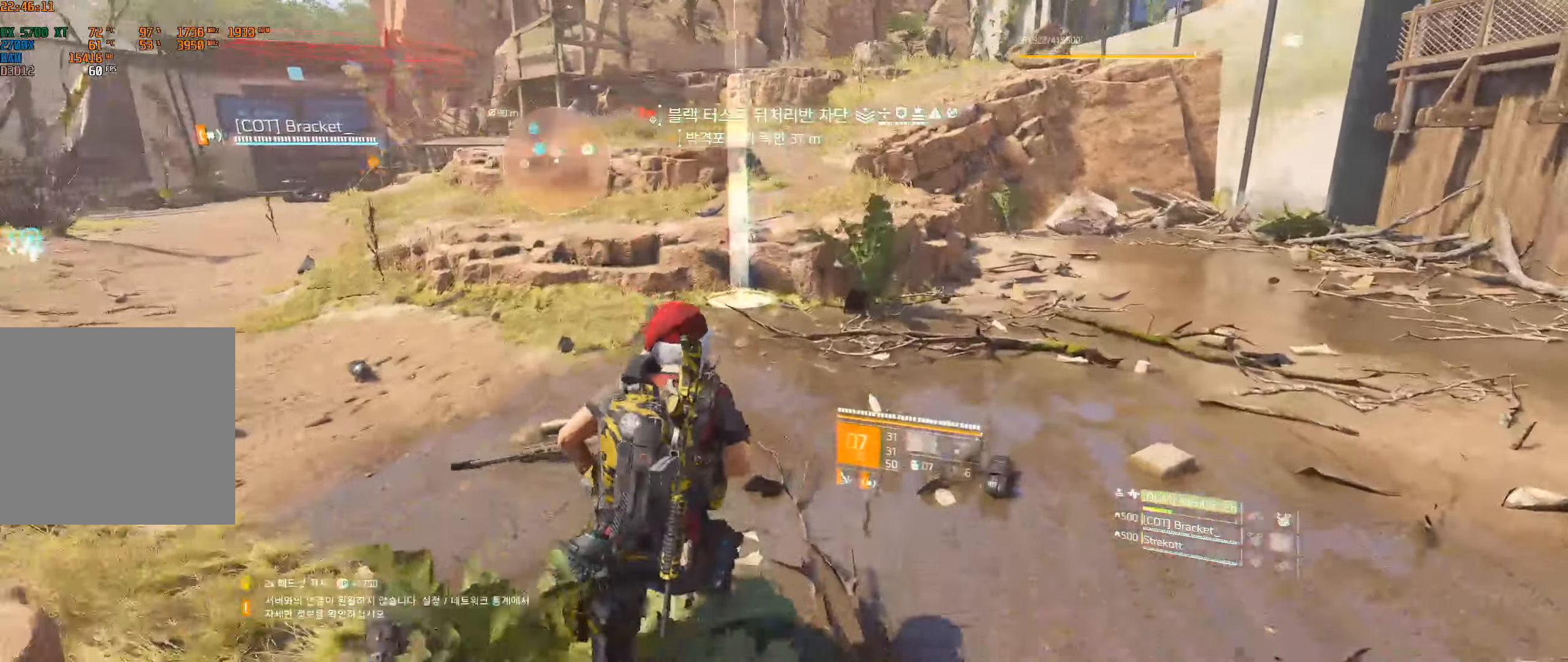
{"dt_ms": 500, "buttons": [], "left_stick": "up", "events": []}